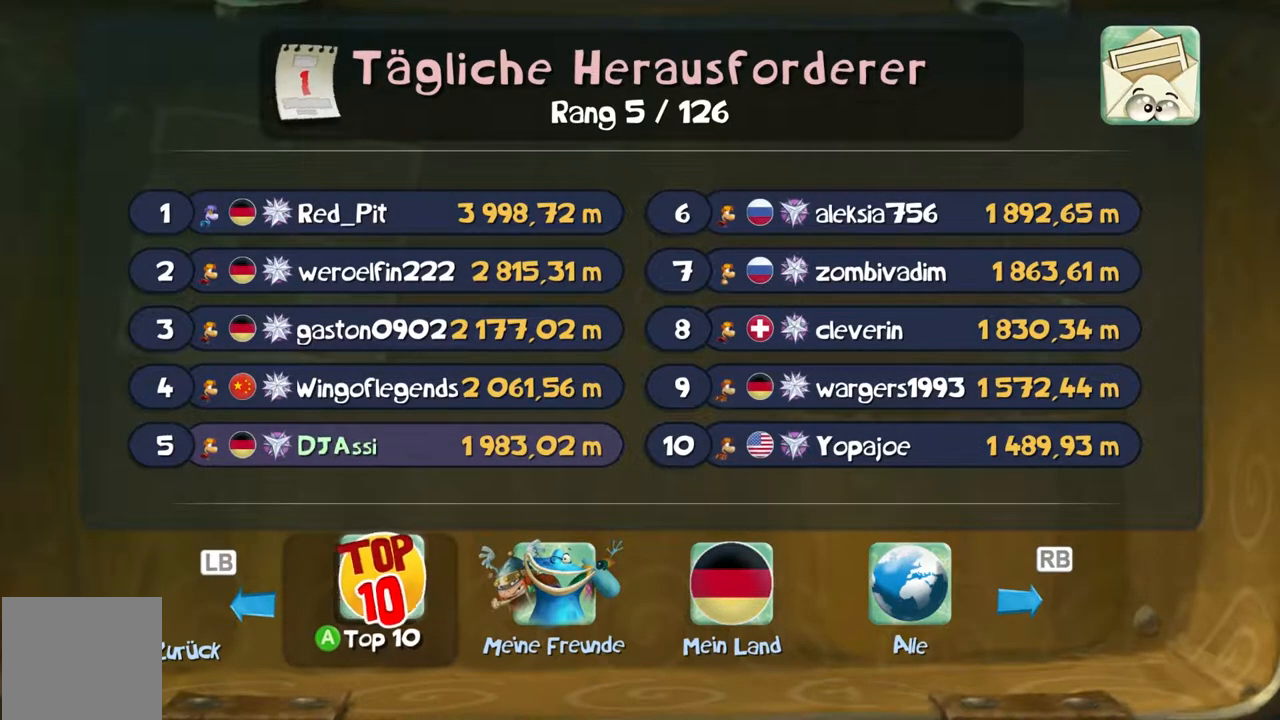
Gameplay with a controller (Xbox layout); each line is a JSON object with the inputs held at the frame after it. "events" lists button and stick changes between this image and that frame as [ms after this image, input, new state], when the widget could be followed in between. Not read: HOME L3 R3.
{"buttons": ["A", "B"], "left_stick": "center", "right_stick": "center", "events": []}
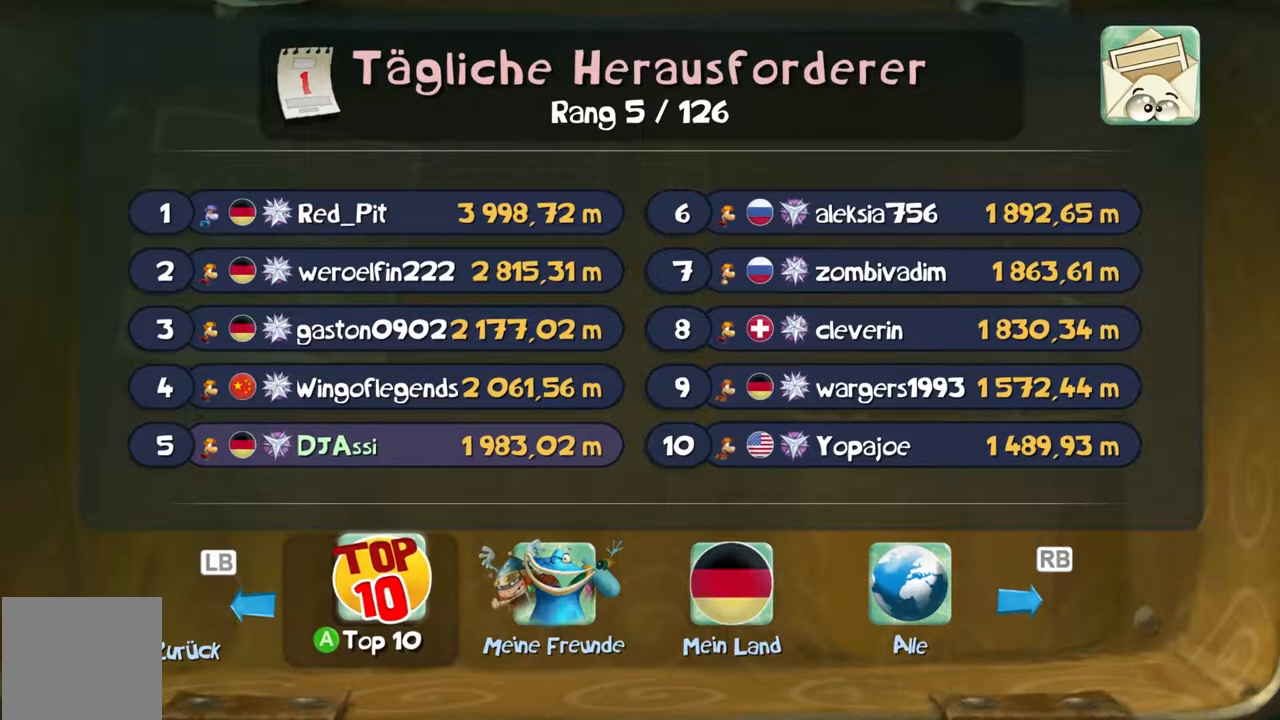
{"buttons": ["A", "B"], "left_stick": "center", "right_stick": "center", "events": []}
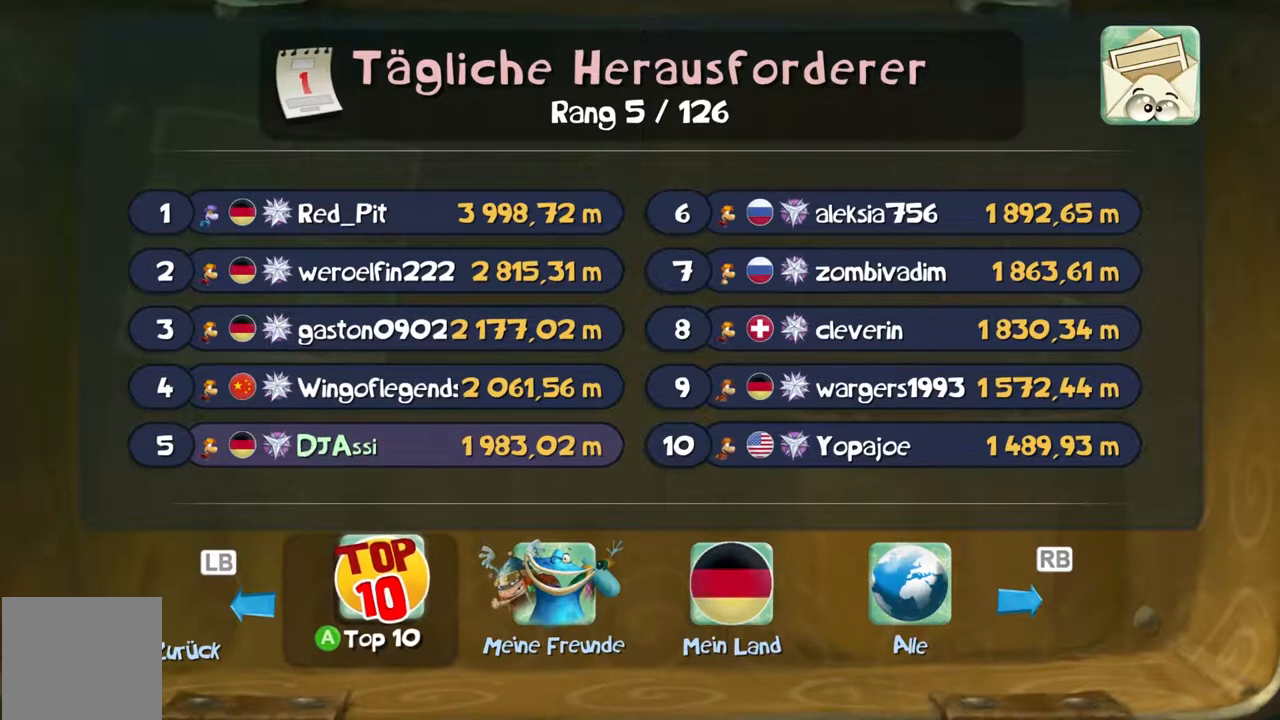
{"buttons": ["A", "B"], "left_stick": "center", "right_stick": "center", "events": []}
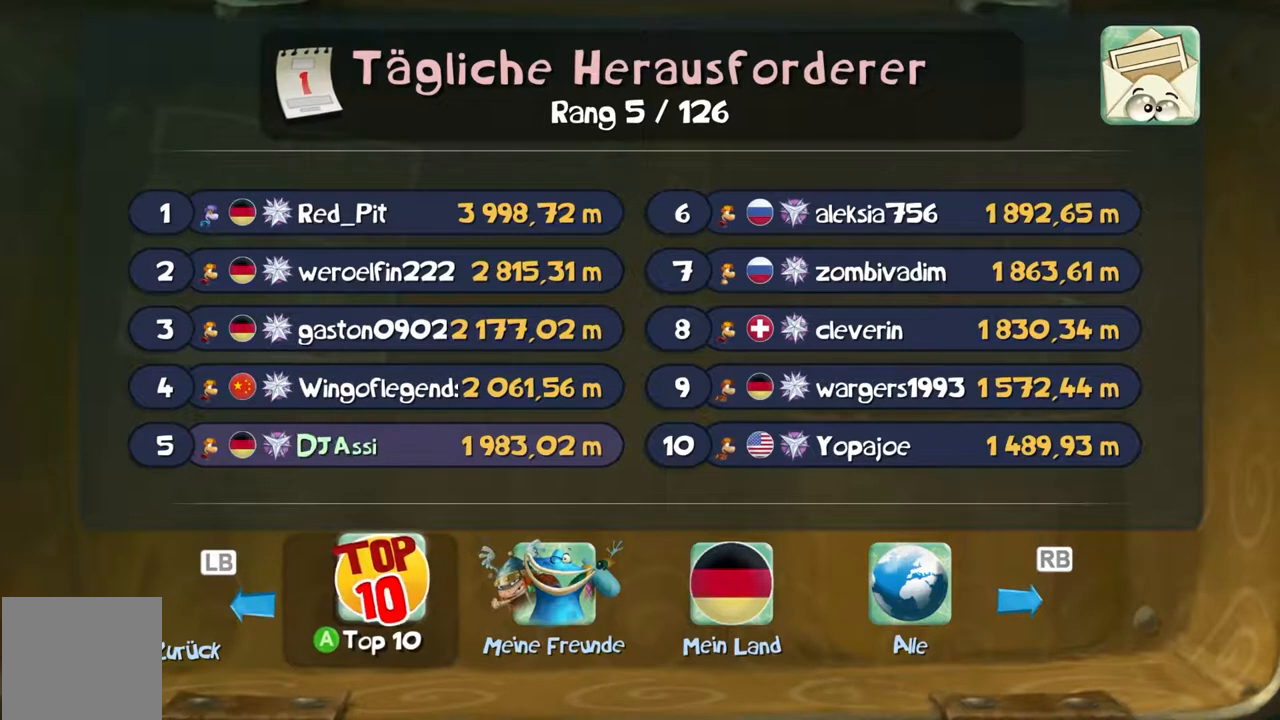
{"buttons": ["A", "B"], "left_stick": "center", "right_stick": "center", "events": []}
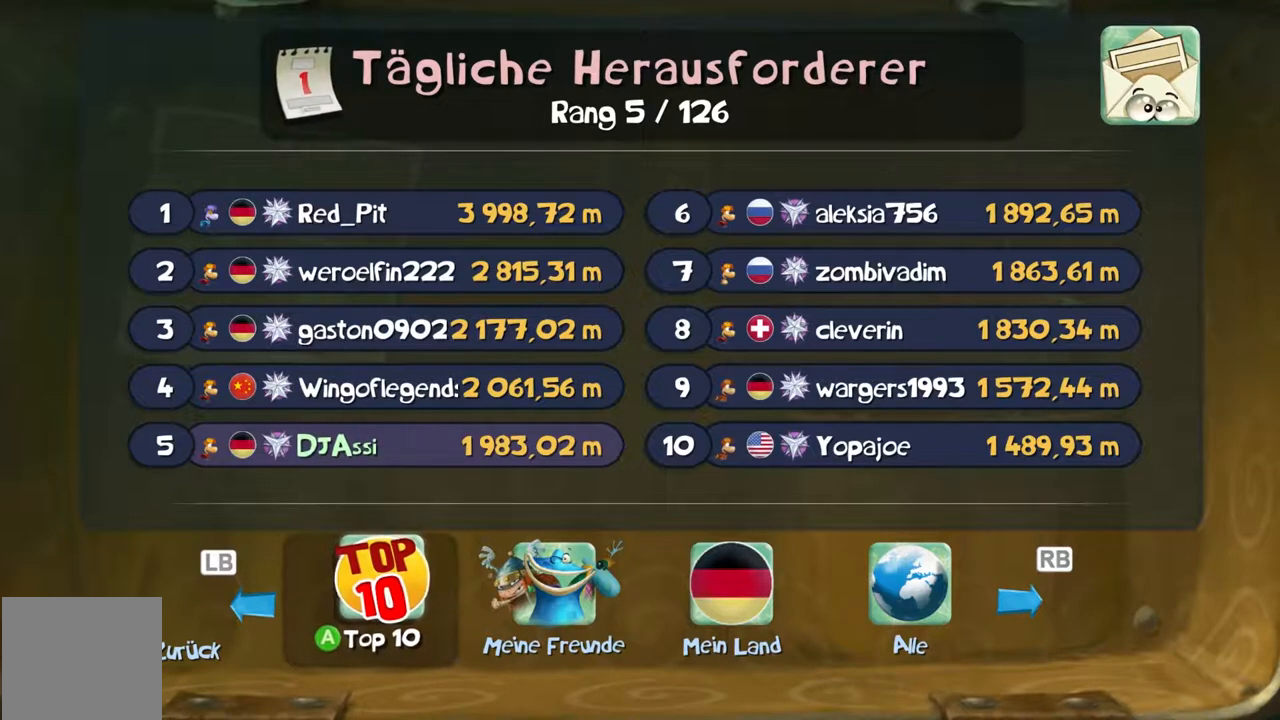
{"buttons": ["A", "B"], "left_stick": "center", "right_stick": "center", "events": []}
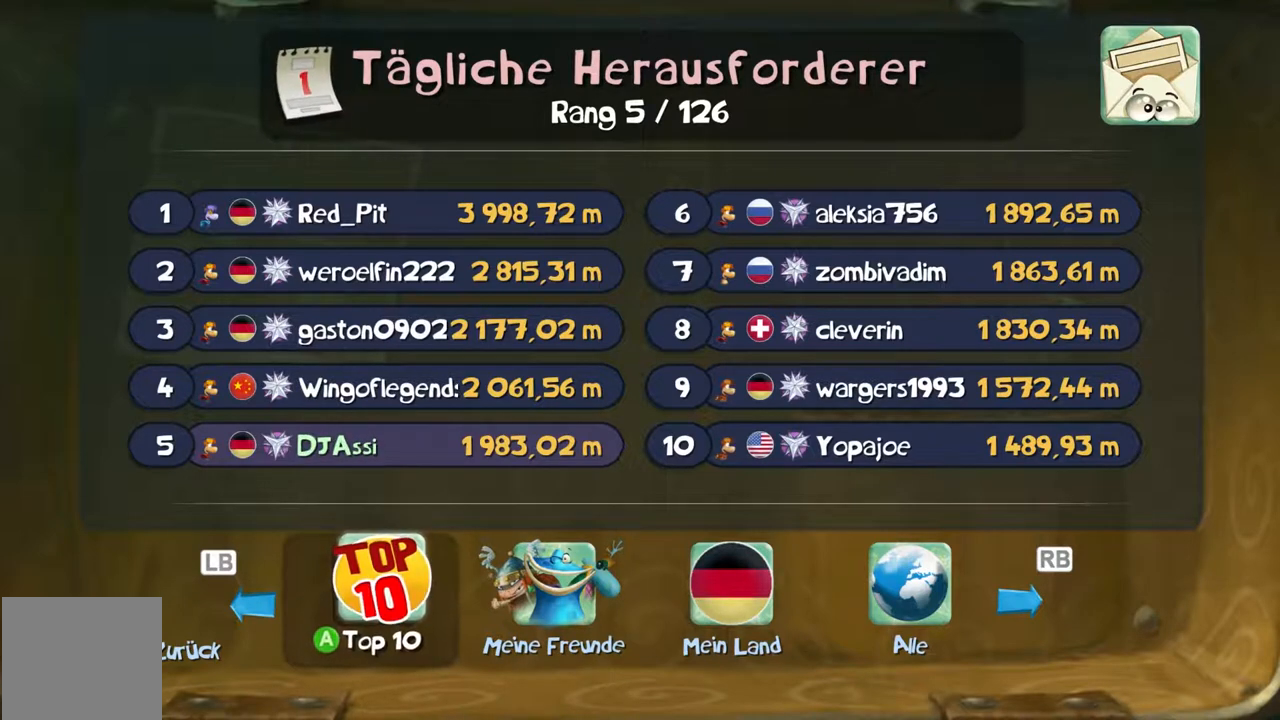
{"buttons": ["A", "B"], "left_stick": "center", "right_stick": "center", "events": []}
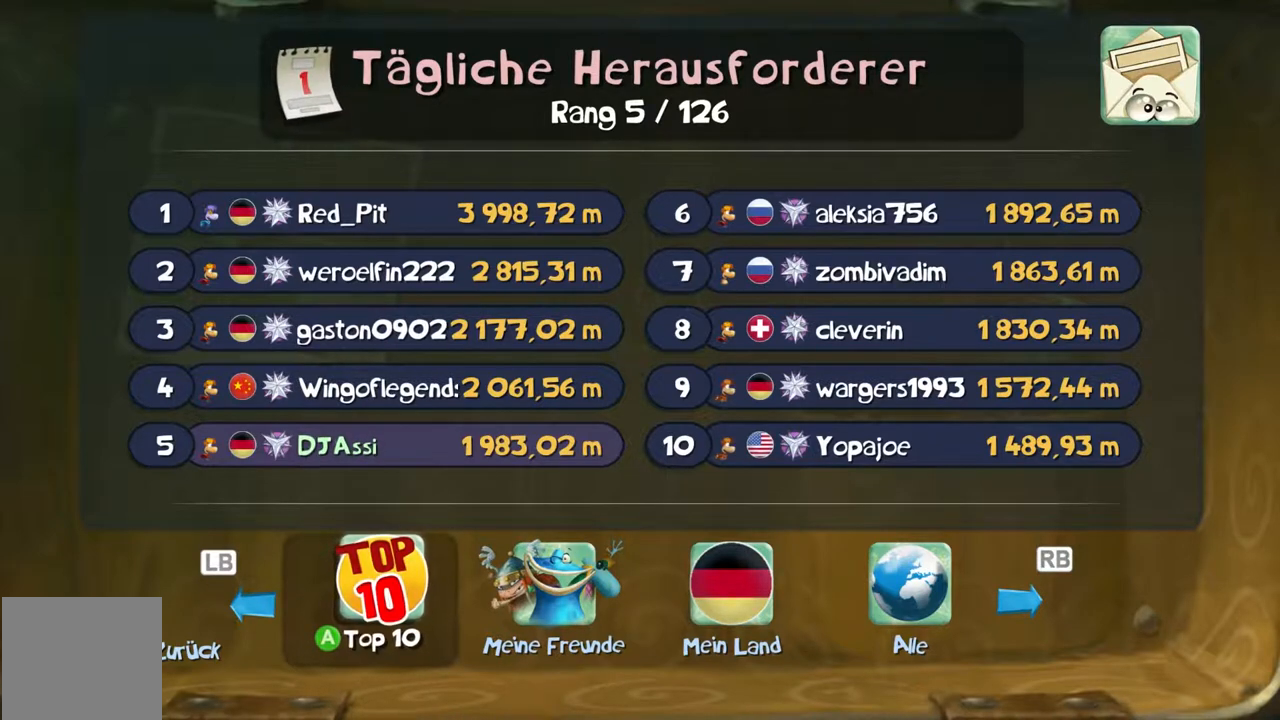
{"buttons": ["A", "B"], "left_stick": "center", "right_stick": "center", "events": []}
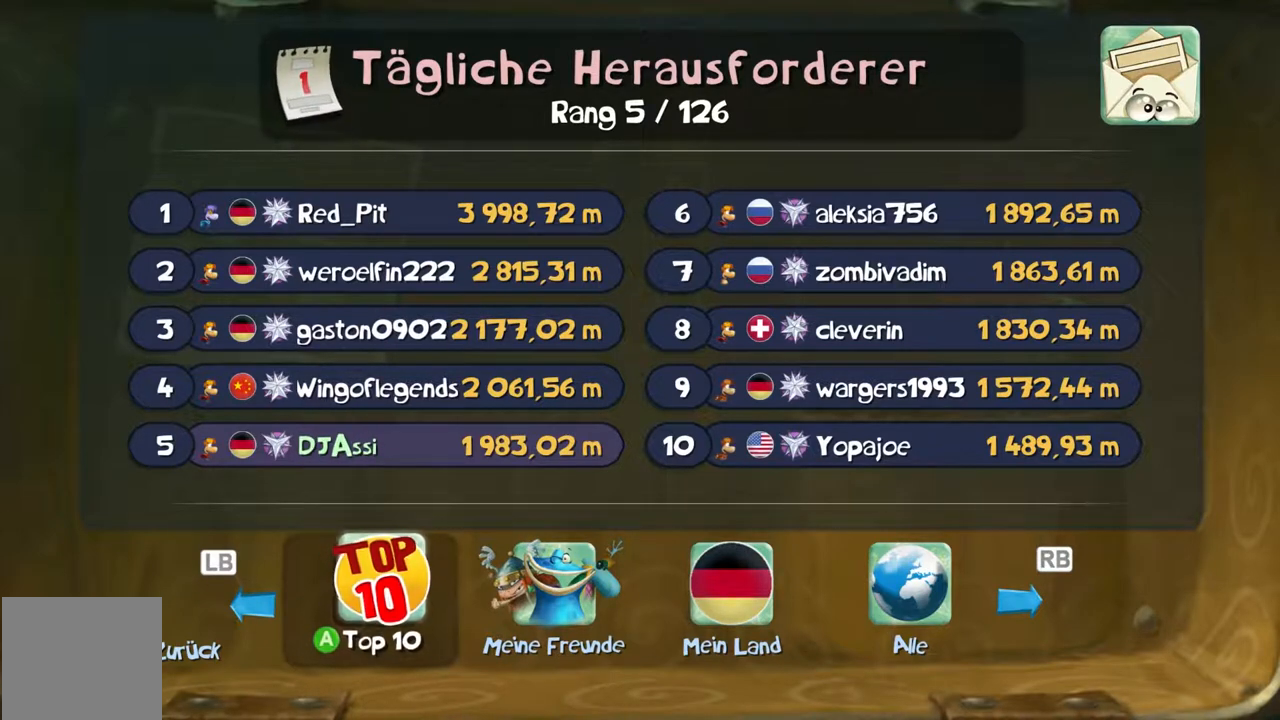
{"buttons": ["A", "B"], "left_stick": "center", "right_stick": "center", "events": []}
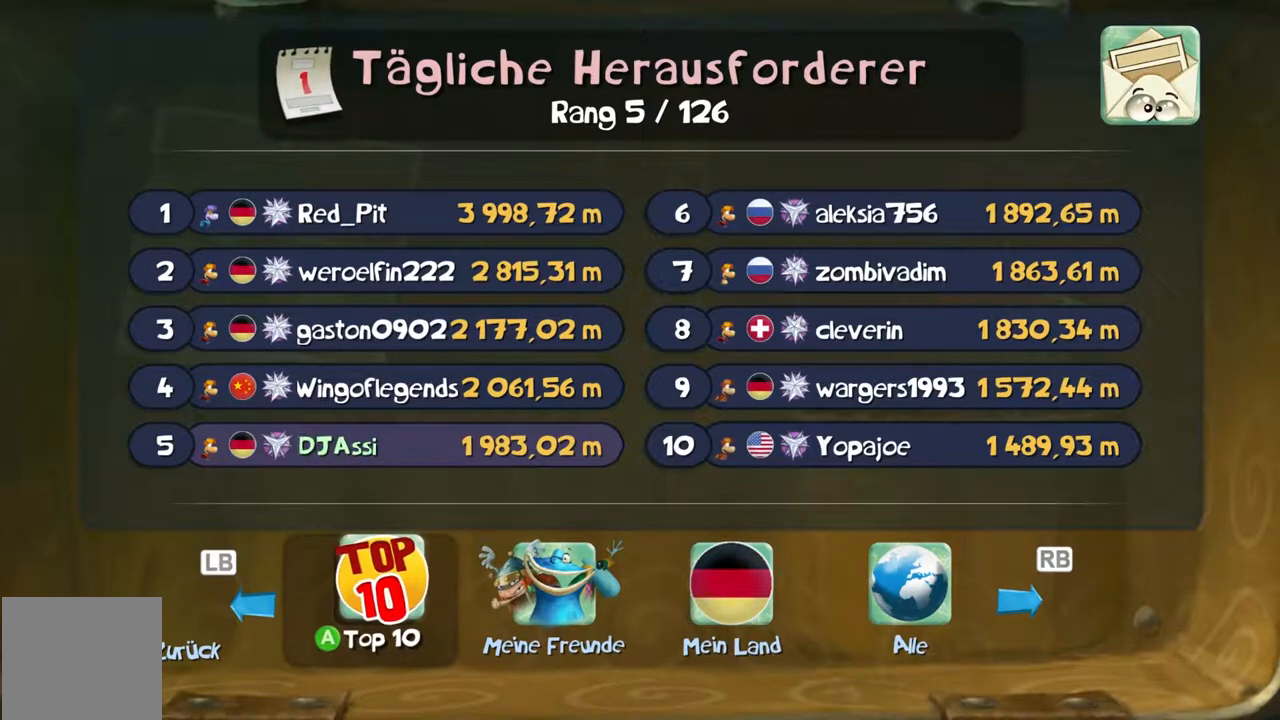
{"buttons": ["A", "B"], "left_stick": "center", "right_stick": "center", "events": []}
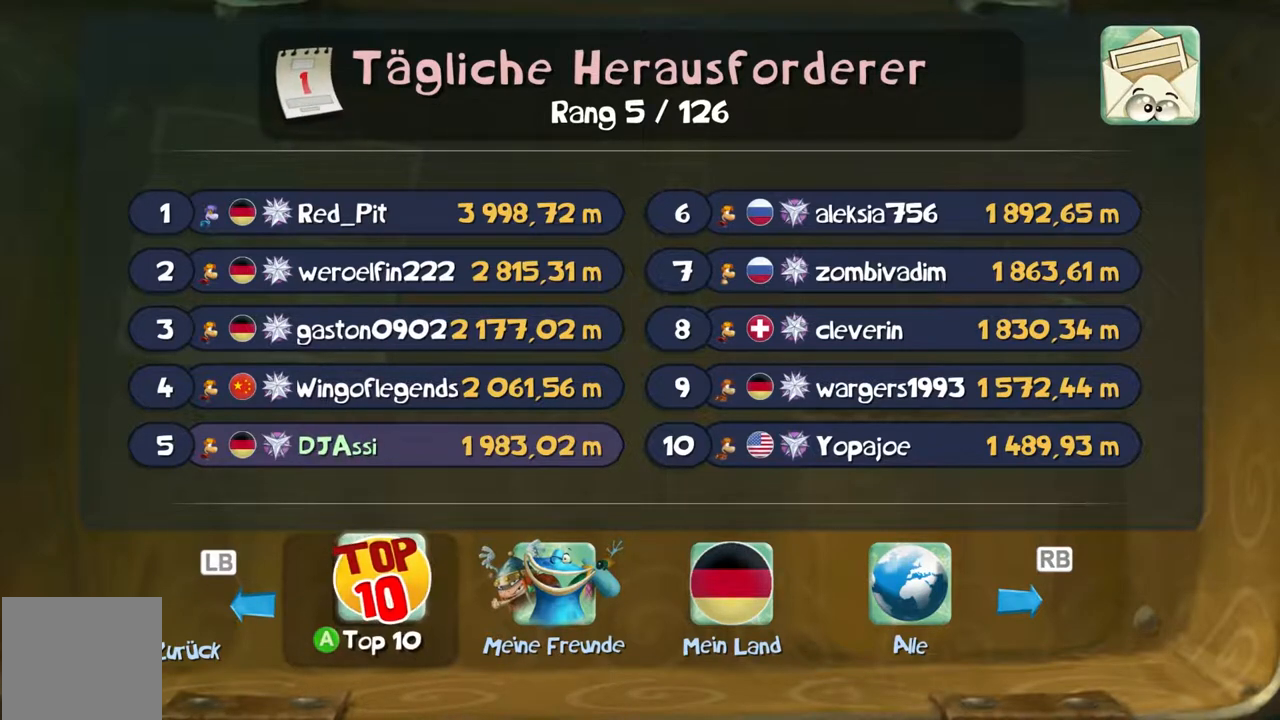
{"buttons": ["A", "B"], "left_stick": "center", "right_stick": "center", "events": []}
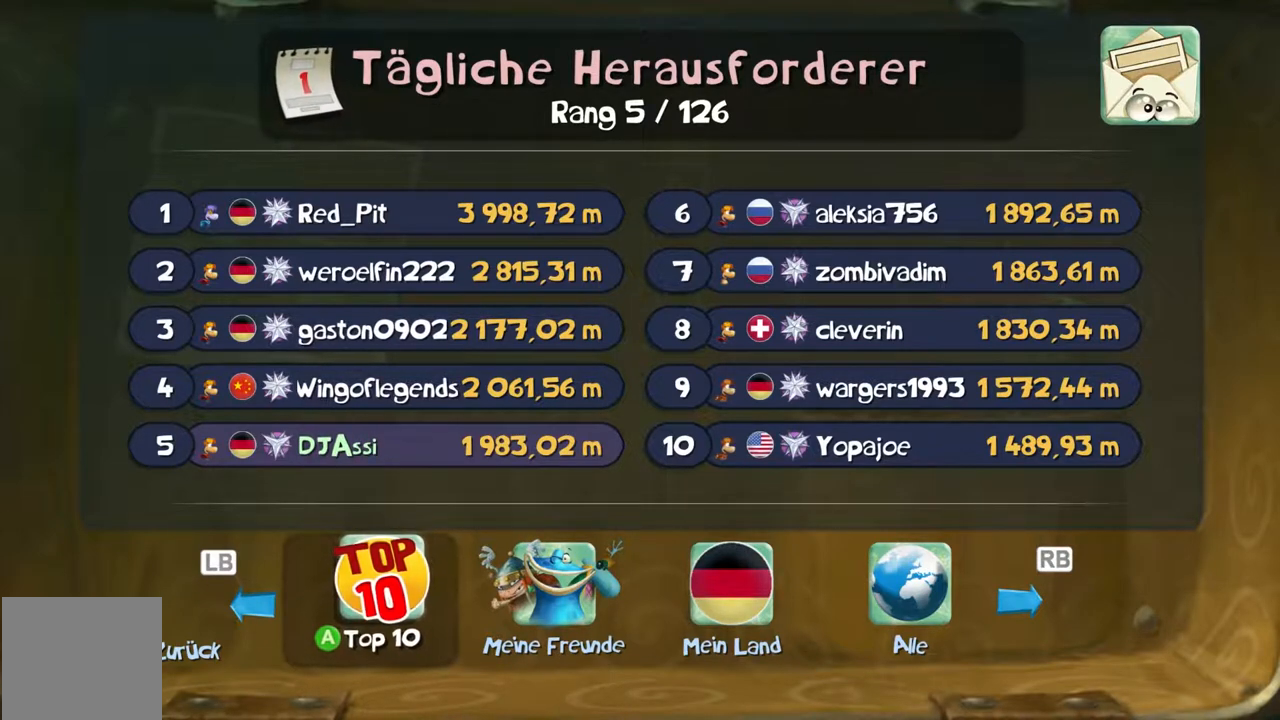
{"buttons": ["A", "B"], "left_stick": "center", "right_stick": "center", "events": []}
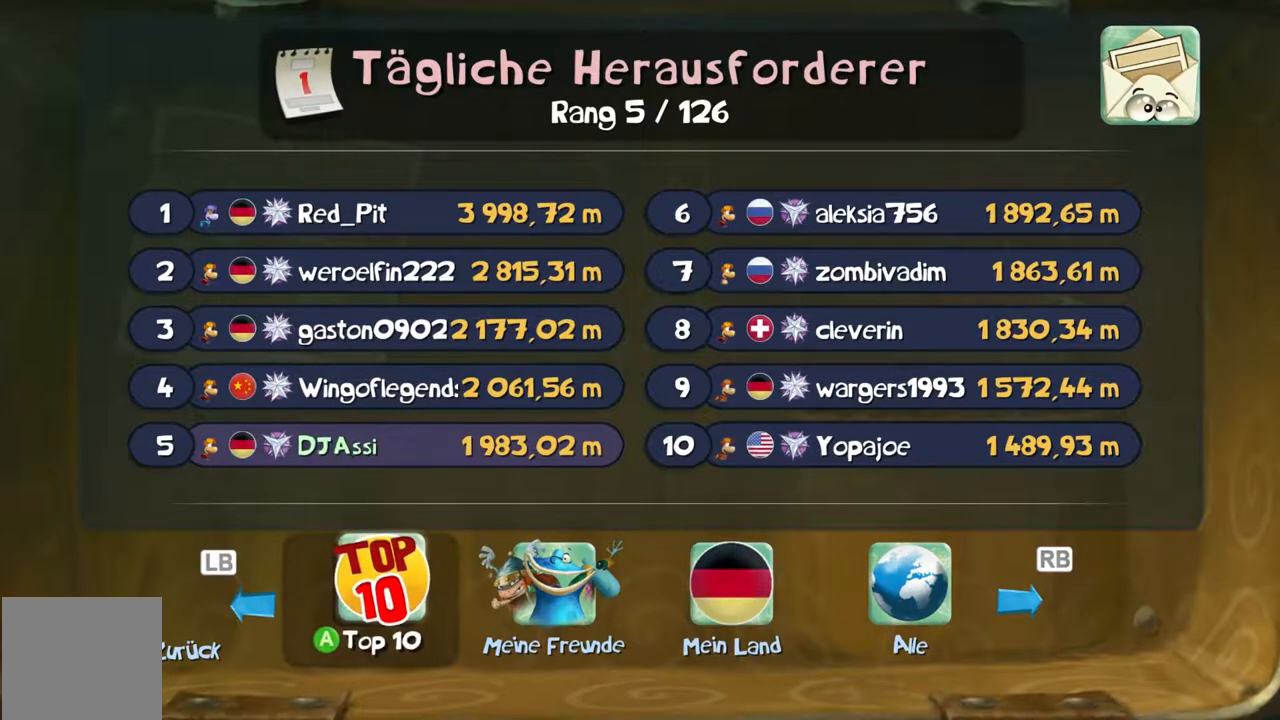
{"buttons": ["A", "B"], "left_stick": "center", "right_stick": "center", "events": []}